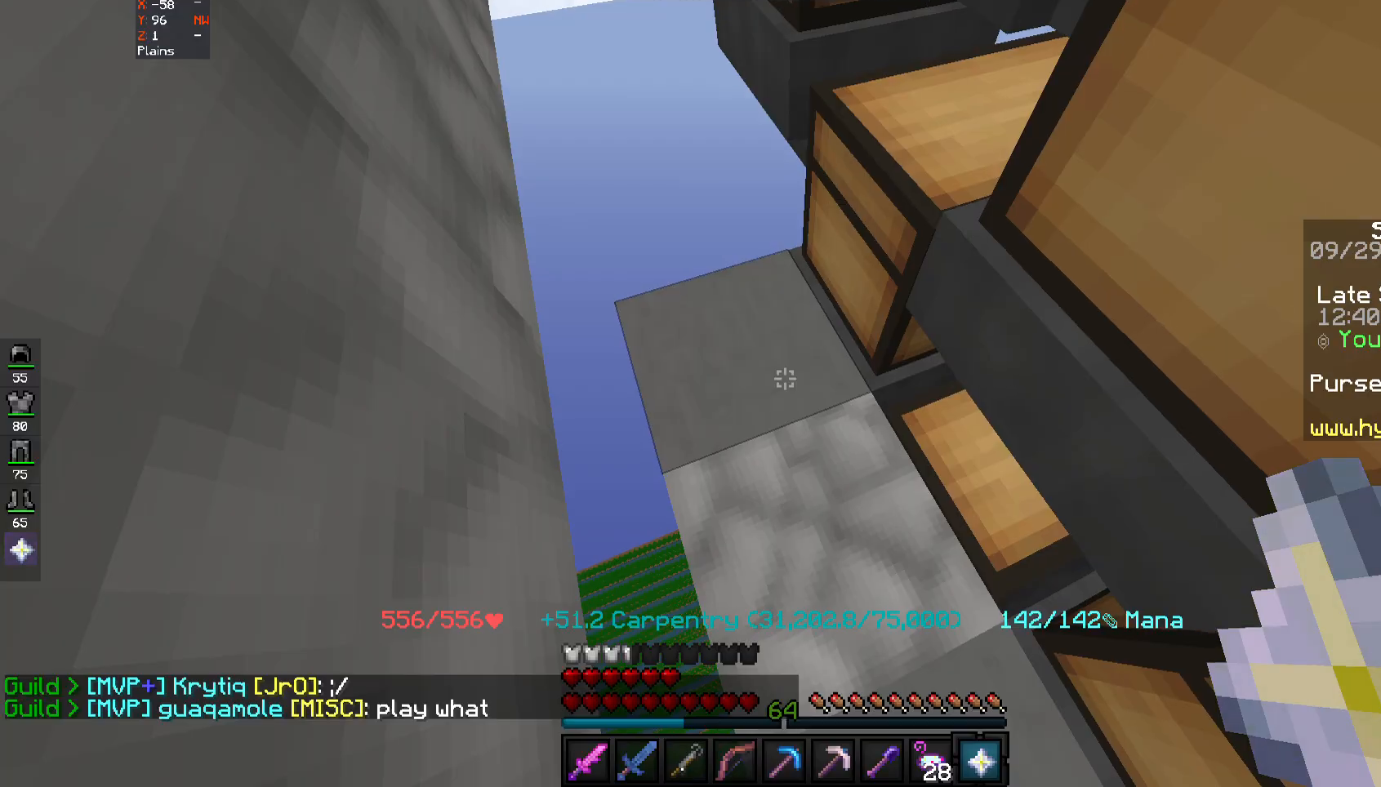
Gameplay with keyboard and mouse; each line is a JSON object with the keys and mouse buttons held at the frame after it. "events" lists presses ("down") and releases ("up") of "a", "d", "s", "space", "w", "mouse_left" and "mouse_right" between this image and that frame as [ms after this image, input, new state], when the widget could be followed in between. "mouse_left", "mouse_right" = the "left", "right" buttons of the "mouse" list. No other keys are recorded. Fast repeated clicks can show as one long hold. Mouse movement is not recorded.
{"keys": [], "mouse": [], "events": [[400, "mouse_right", "down"], [483, "mouse_right", "up"]]}
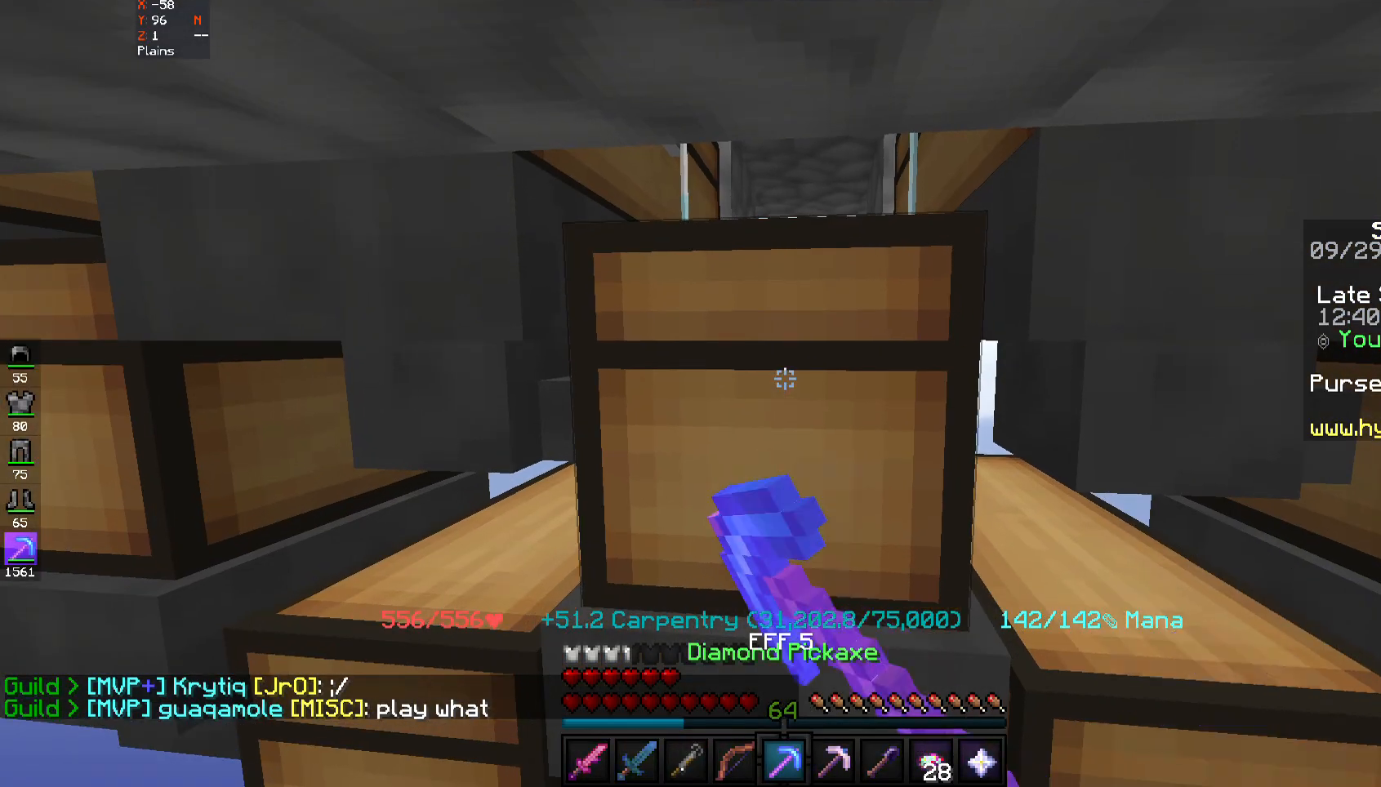
{"keys": [], "mouse": [], "events": []}
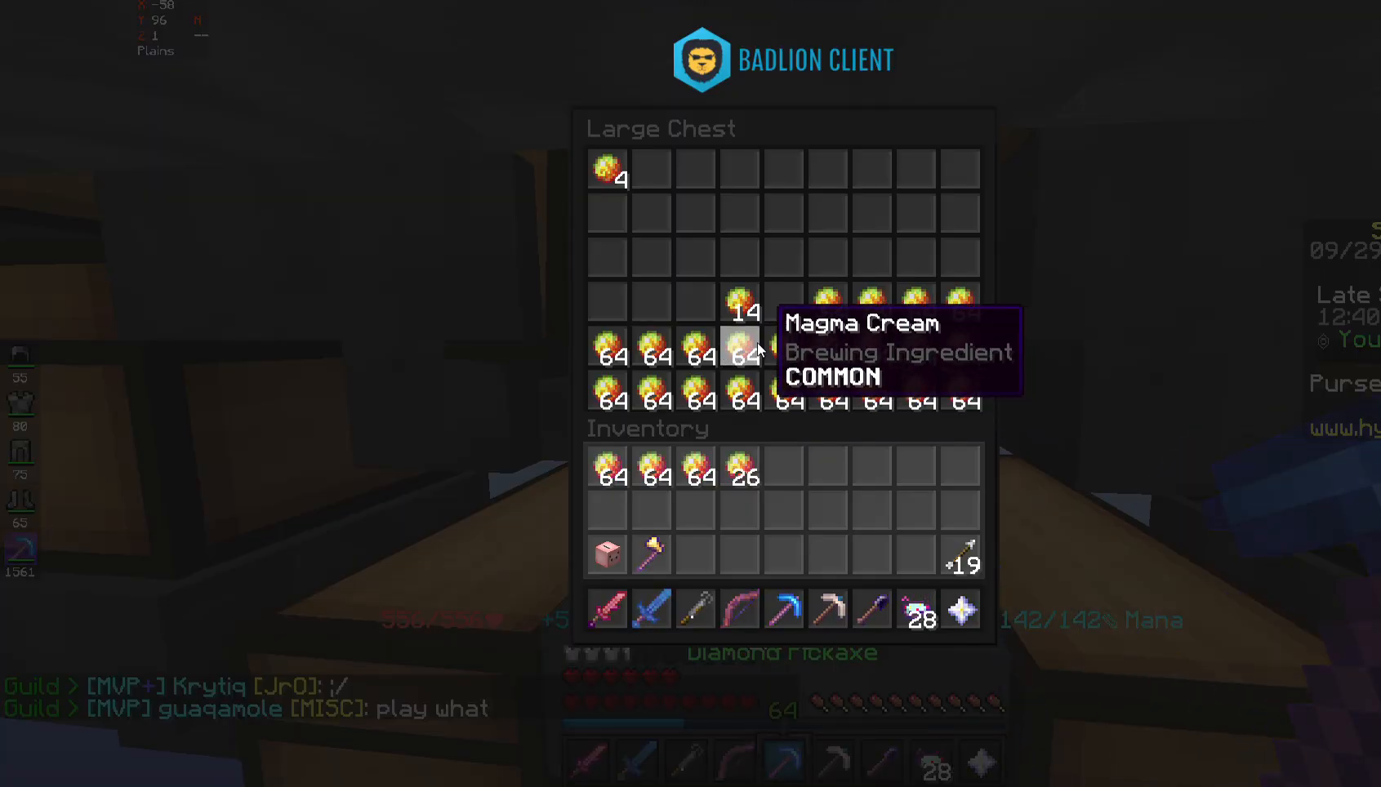
{"keys": [], "mouse": [], "events": []}
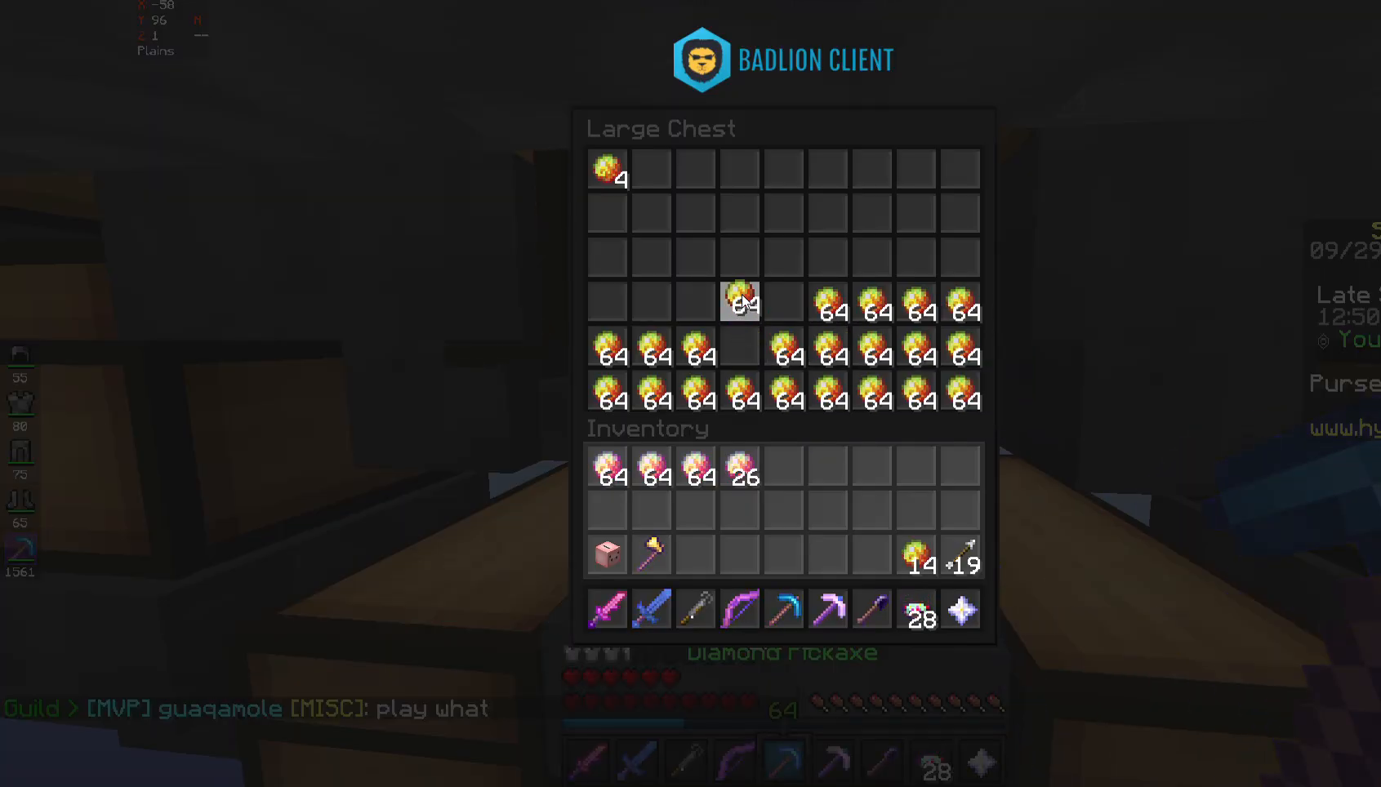
{"keys": [], "mouse": [], "events": []}
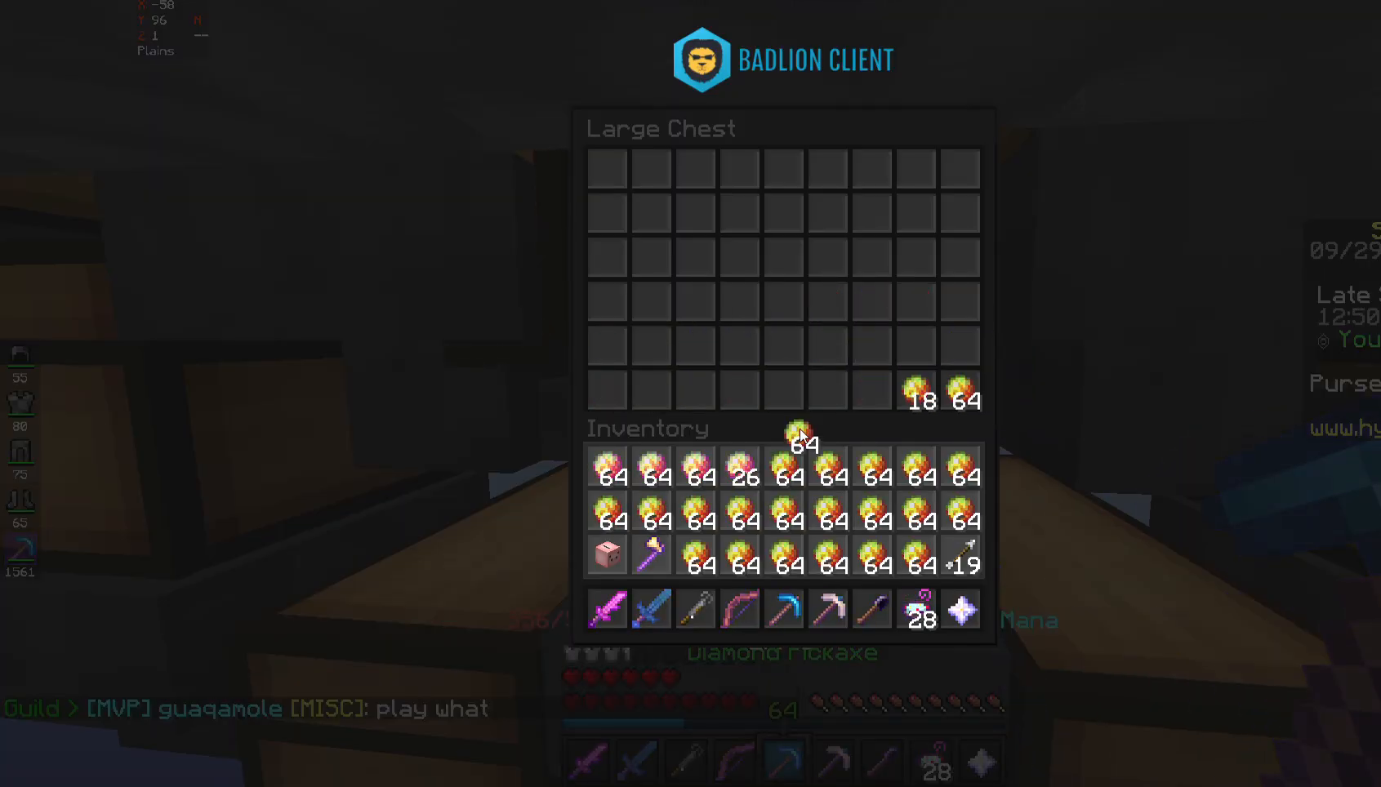
{"keys": [], "mouse": [], "events": []}
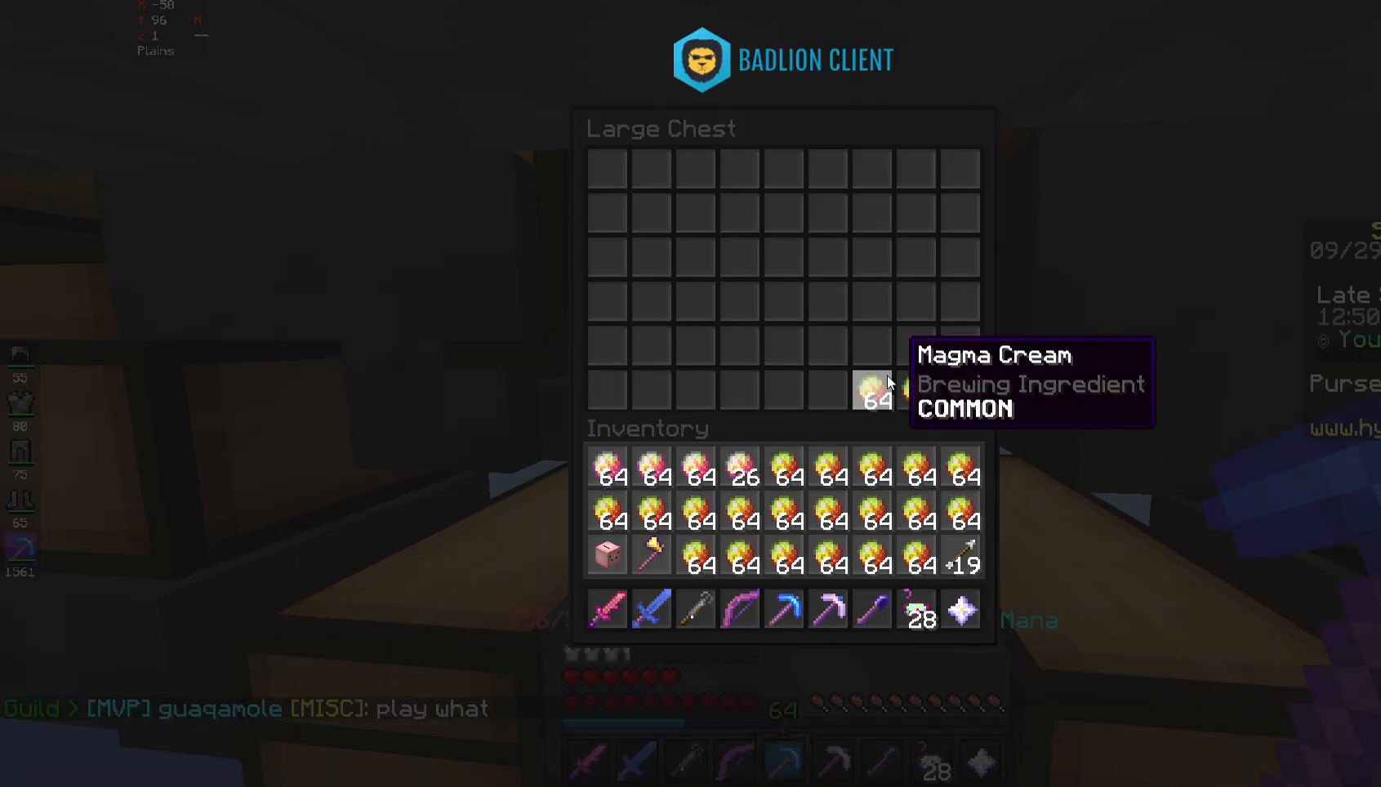
{"keys": [], "mouse": [], "events": []}
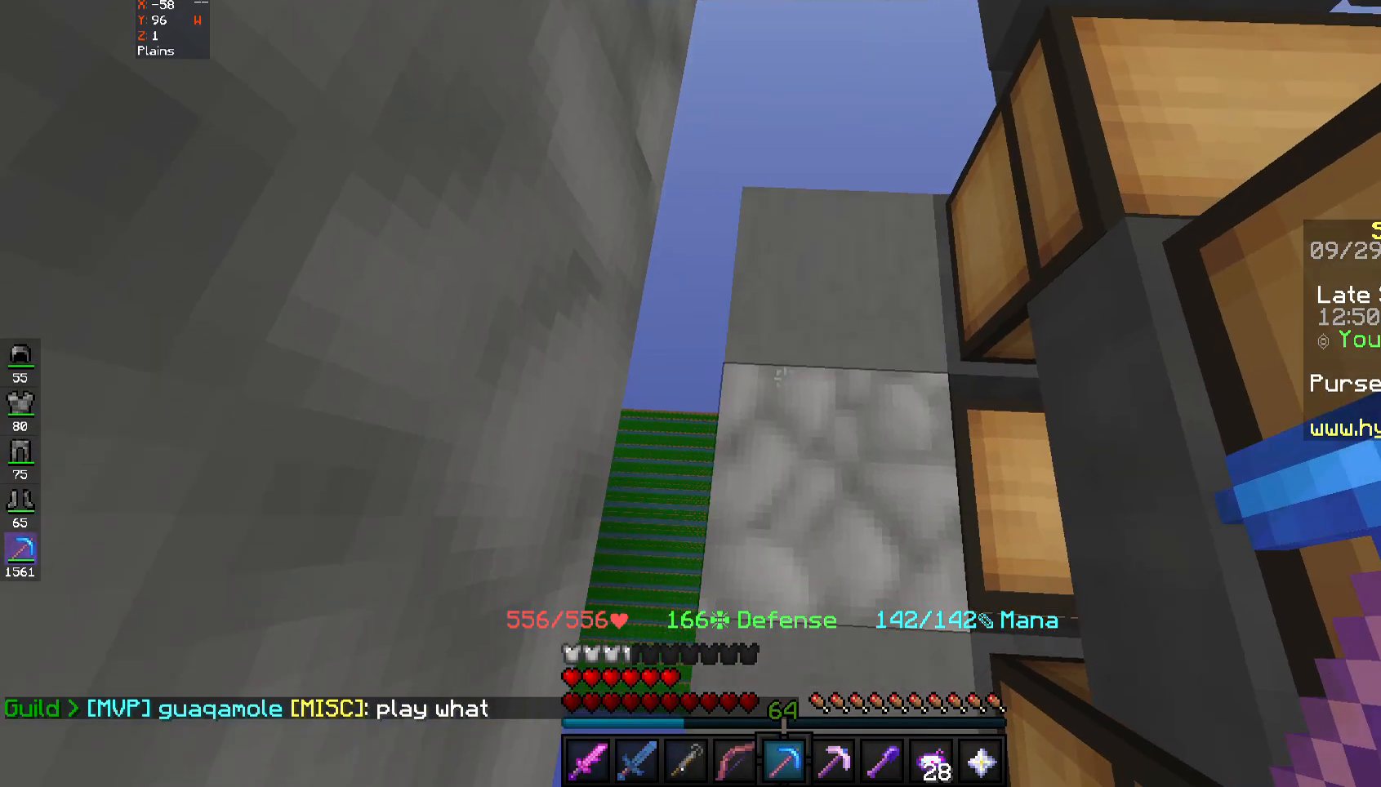
{"keys": [], "mouse": [], "events": [[100, "mouse_right", "down"], [200, "mouse_right", "up"]]}